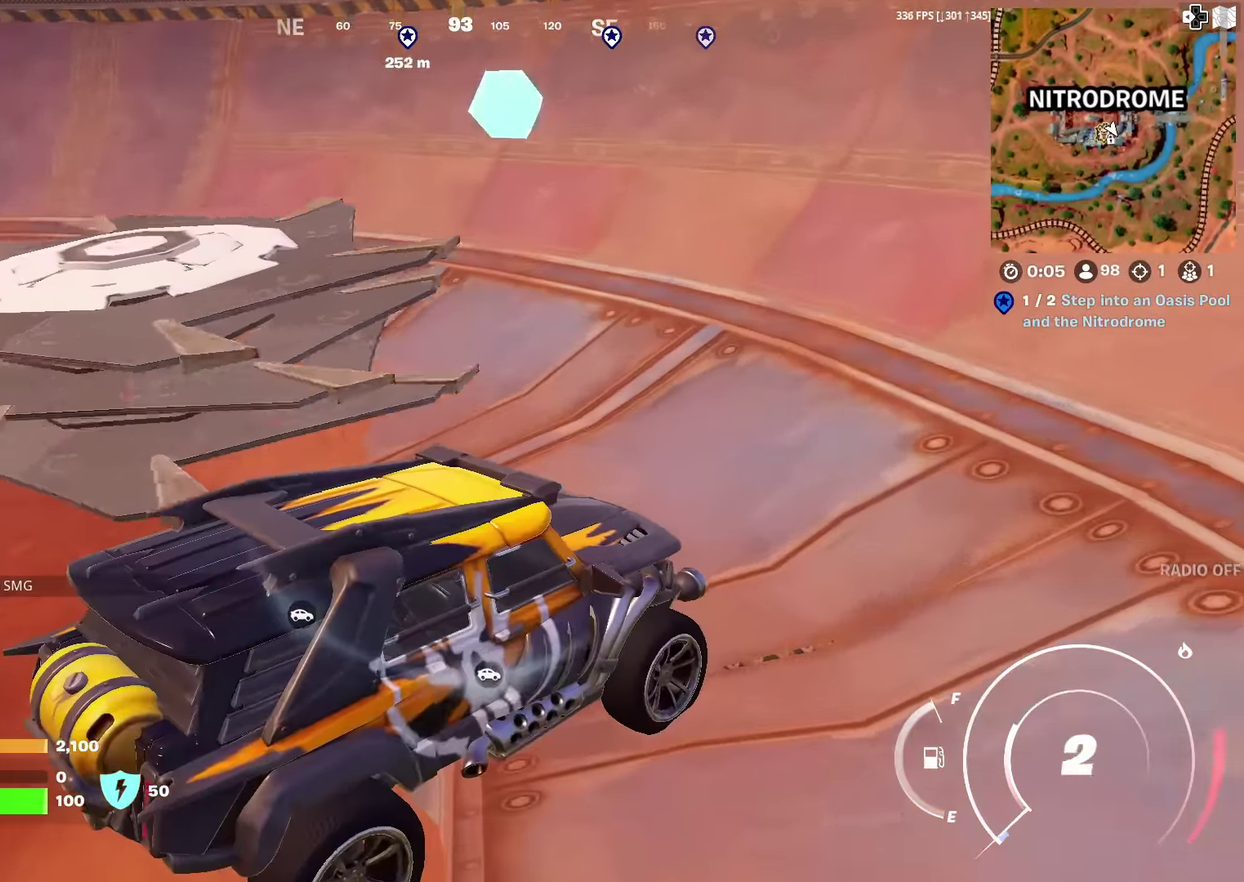
Gameplay with a controller (PlayStation layout); each line is a JSON object with the inputs held at the frame after it (dt_ms = milliseconds from this image to that frame). "events" lists button and stick changes between this image and that frame as [ms after this image, input, new state], when the widget could be followed in between. Not read: L1 TOUCHPAD.
{"dt_ms": 701, "buttons": [], "left_stick": "down", "right_stick": "left", "events": [[150, "SQUARE", "up"], [384, "SQUARE", "down"], [401, "right_stick", "left"], [467, "SQUARE", "up"], [534, "SQUARE", "down"], [534, "left_stick", "down-right"], [601, "left_stick", "down"], [634, "SQUARE", "up"]]}
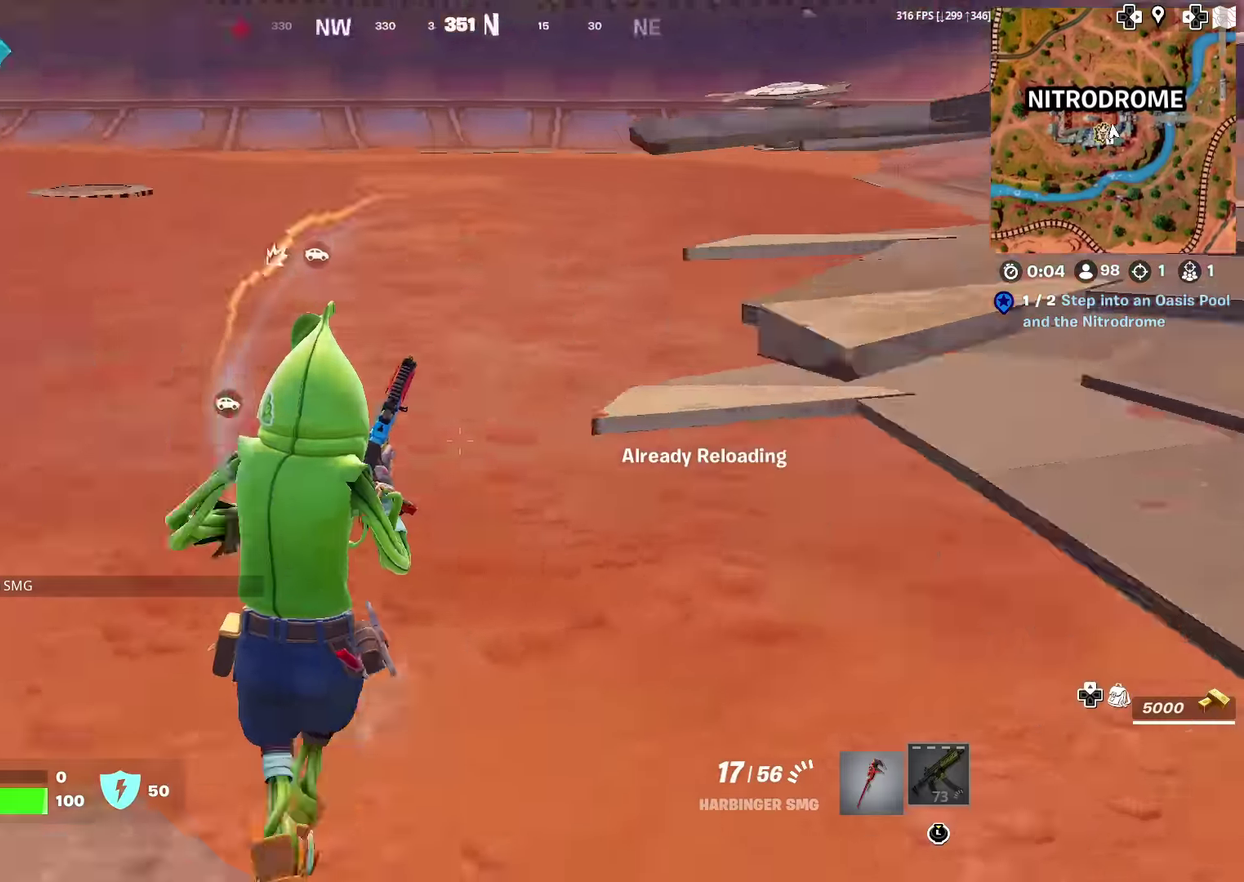
{"dt_ms": 300, "buttons": ["CROSS"], "left_stick": "up", "right_stick": "center", "events": [[17, "left_stick", "down-left"], [117, "left_stick", "left"], [233, "left_stick", "up-left"], [233, "right_stick", "center"], [250, "CROSS", "down"], [284, "left_stick", "up"]]}
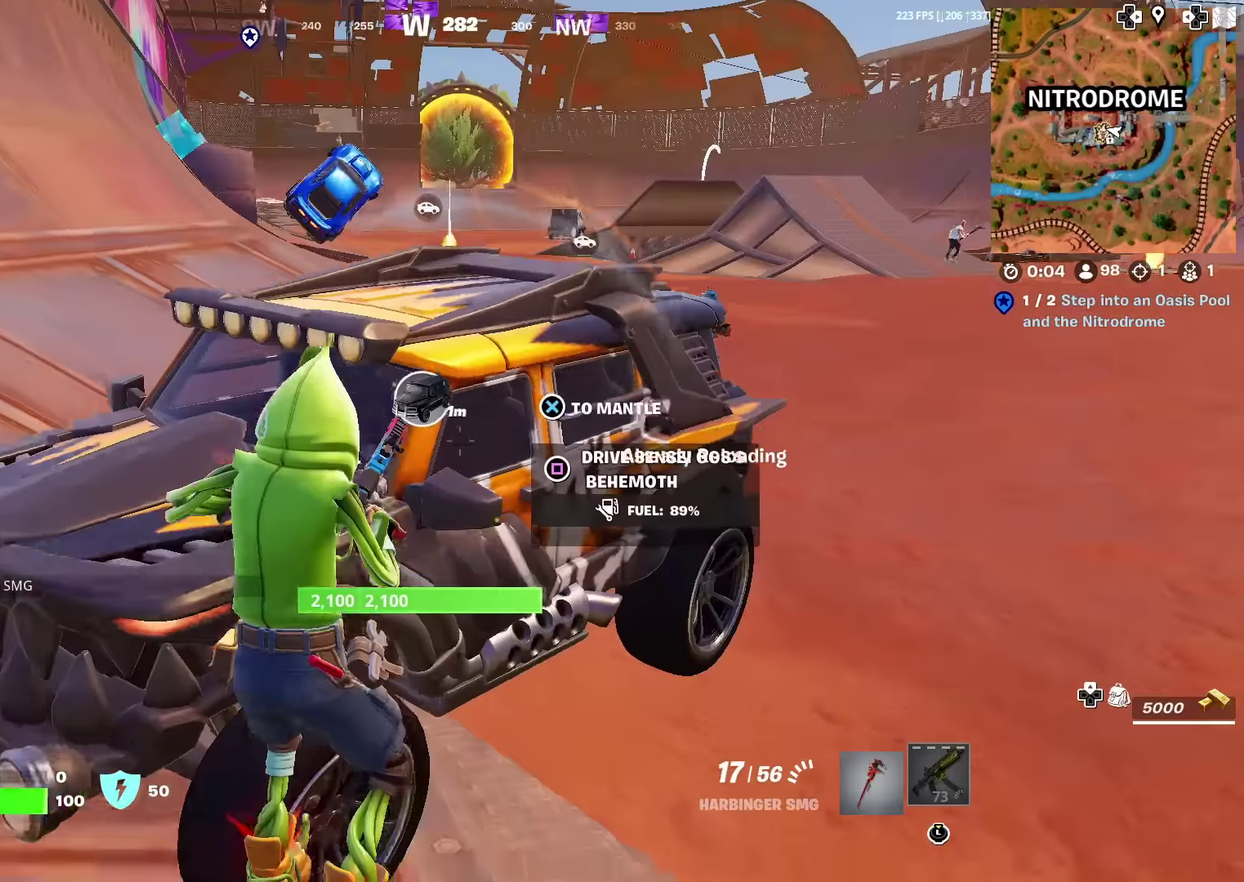
{"dt_ms": 601, "buttons": [], "left_stick": "up", "right_stick": "center", "events": [[50, "CROSS", "up"], [134, "left_stick", "up-right"], [351, "left_stick", "up"], [434, "left_stick", "up-left"], [601, "left_stick", "up"]]}
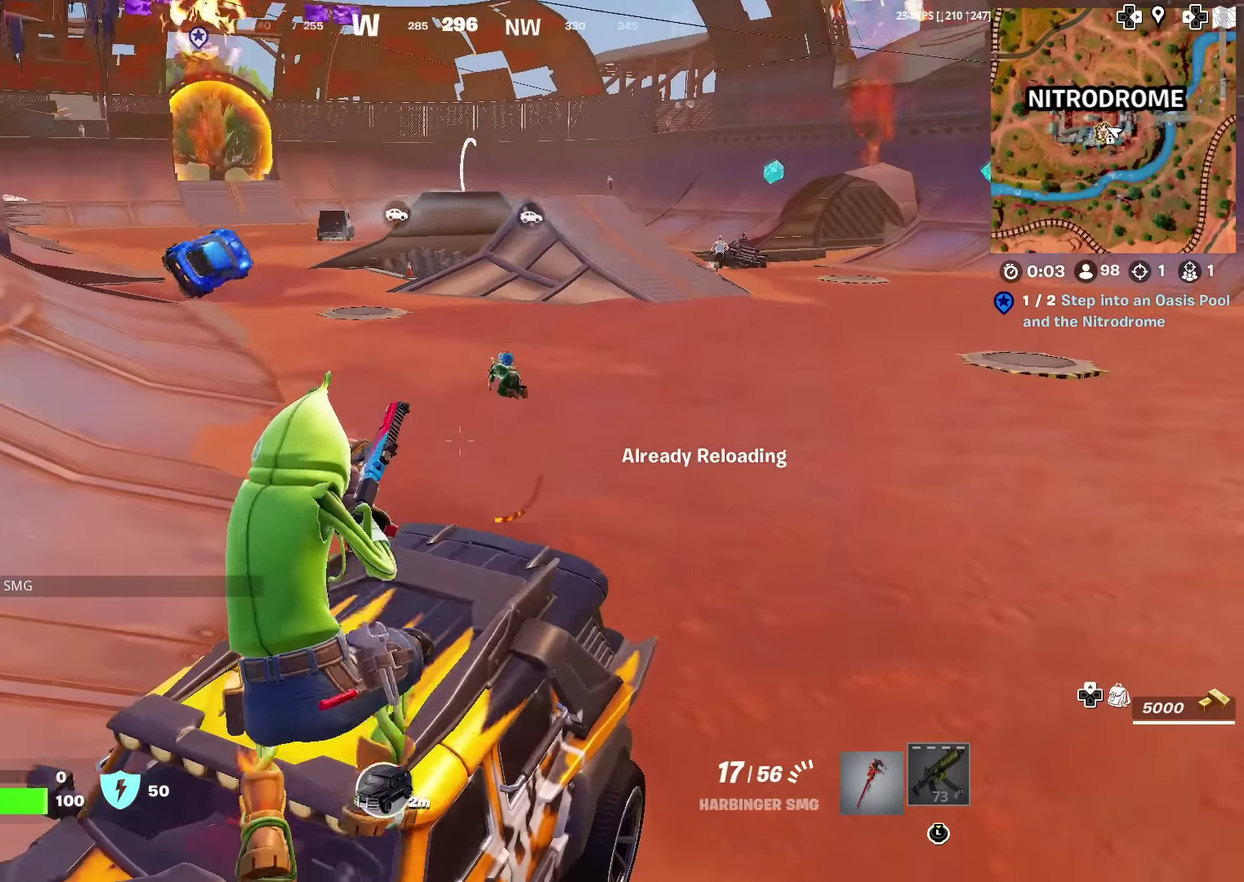
{"dt_ms": 384, "buttons": [], "left_stick": "up-right", "right_stick": "center", "events": [[83, "left_stick", "up-right"]]}
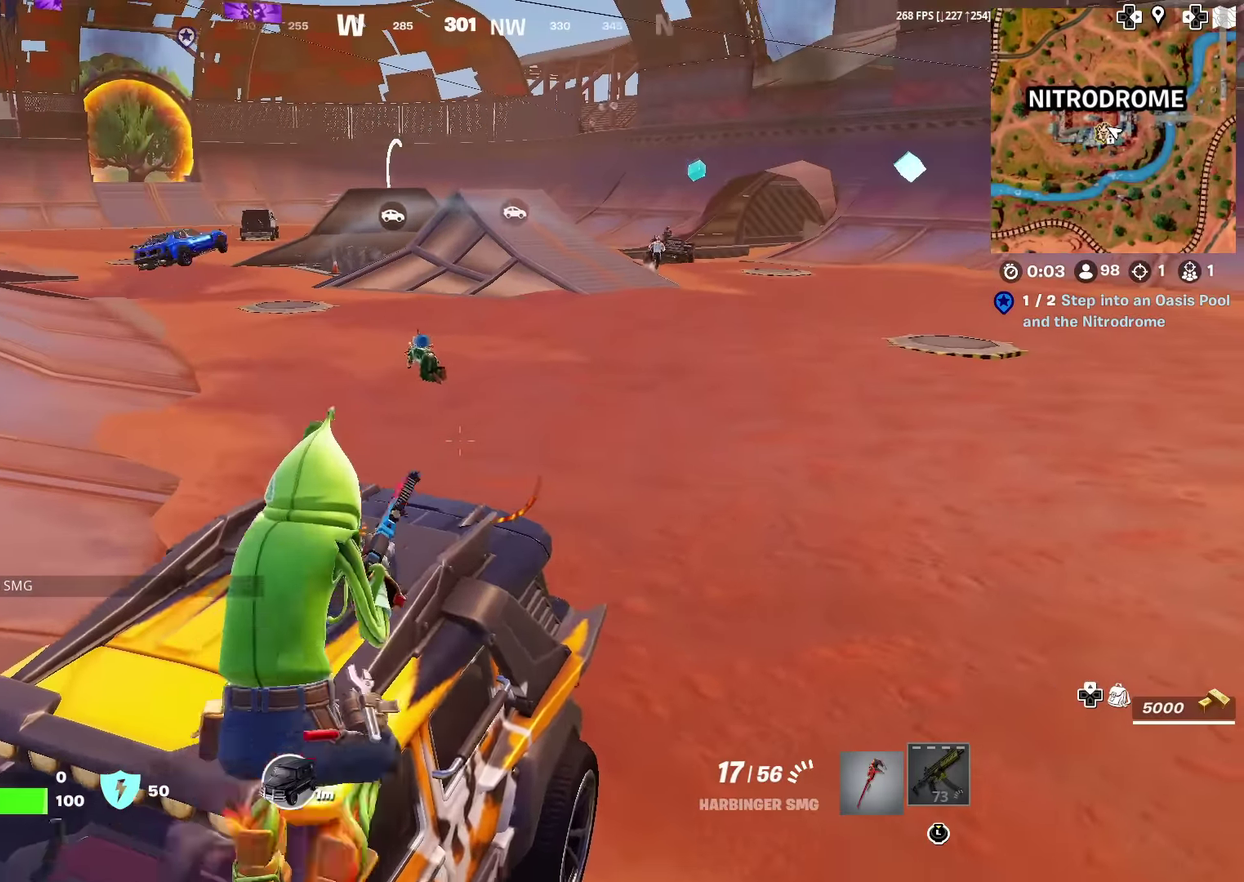
{"dt_ms": 600, "buttons": [], "left_stick": "up", "right_stick": "center", "events": [[333, "right_stick", "up"], [400, "right_stick", "center"], [583, "left_stick", "up"]]}
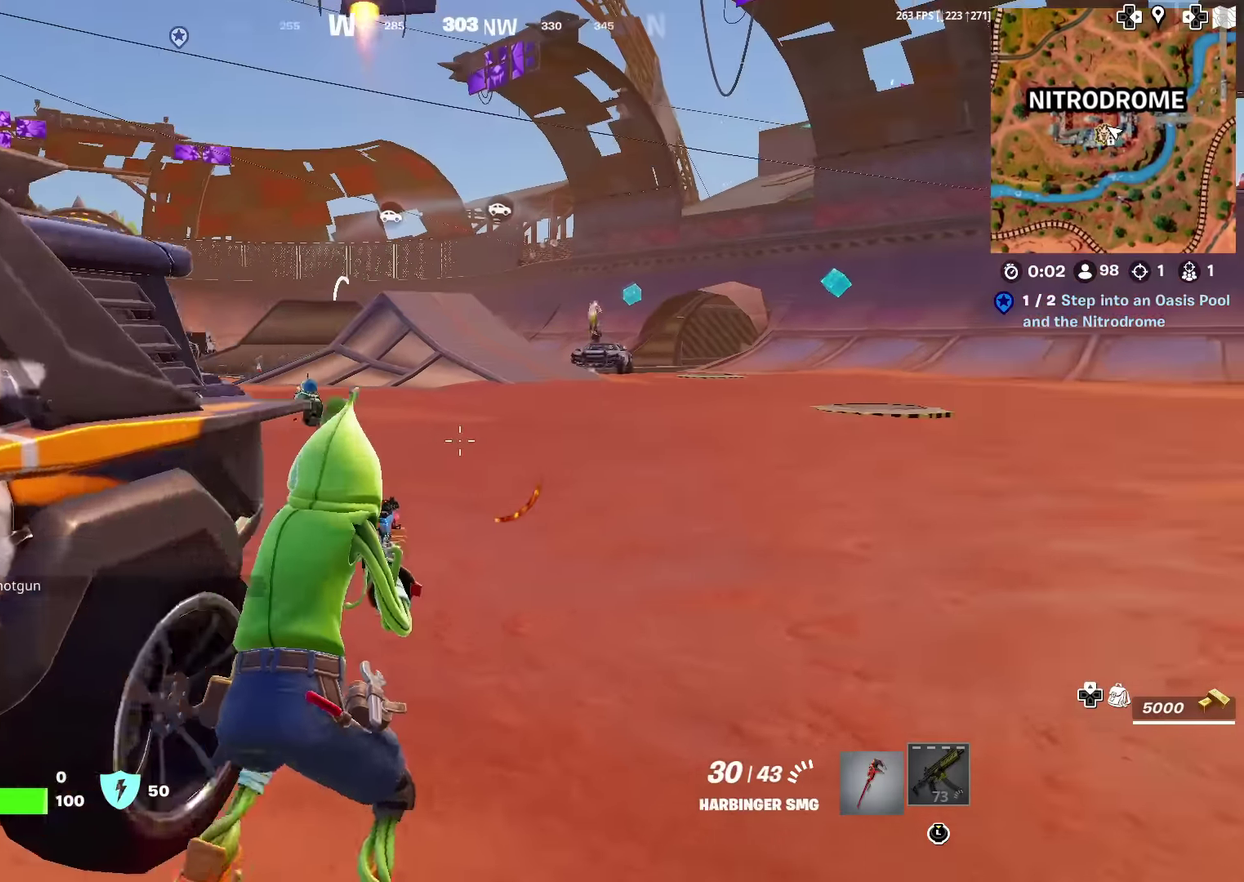
{"dt_ms": 400, "buttons": [], "left_stick": "up", "right_stick": "center", "events": []}
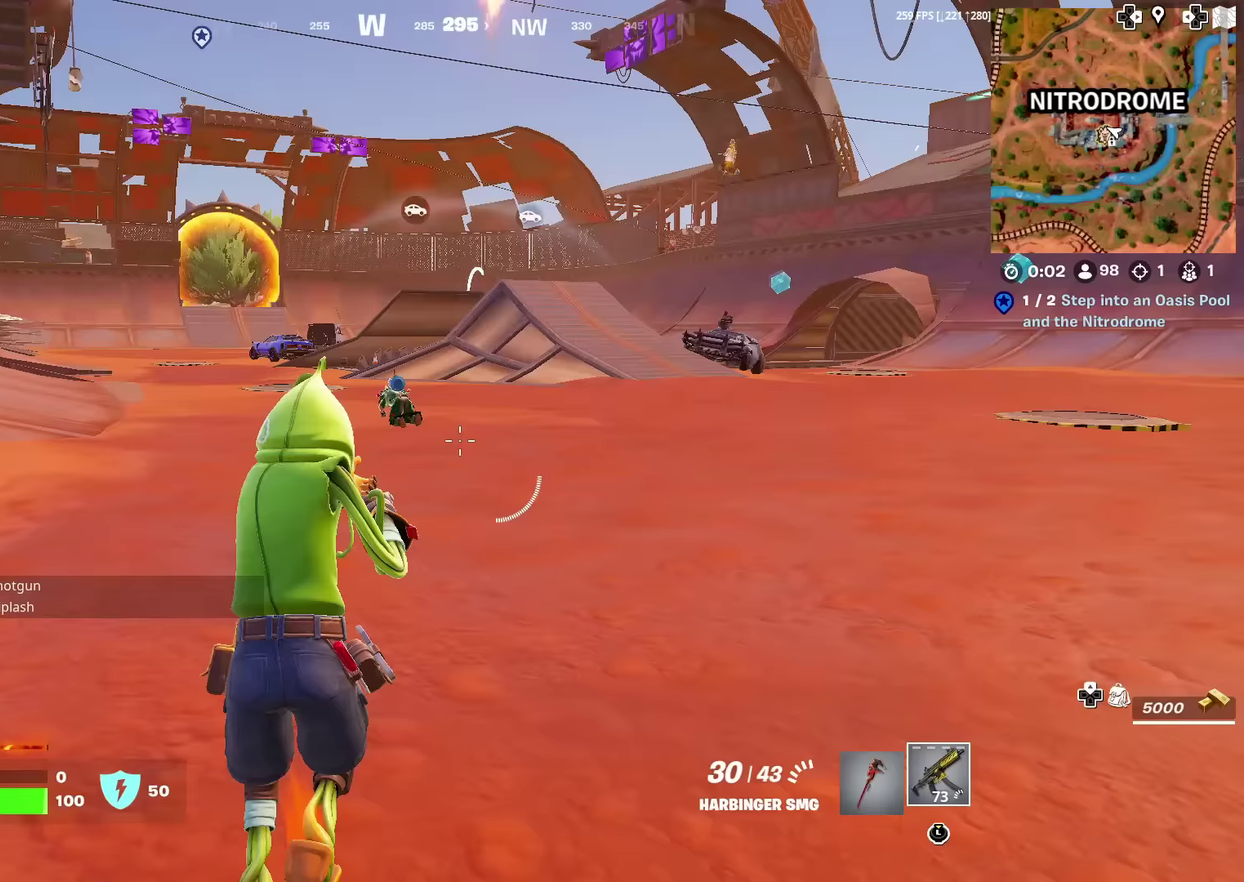
{"dt_ms": 501, "buttons": [], "left_stick": "up", "right_stick": "center", "events": [[167, "left_stick", "up-left"], [384, "left_stick", "up"]]}
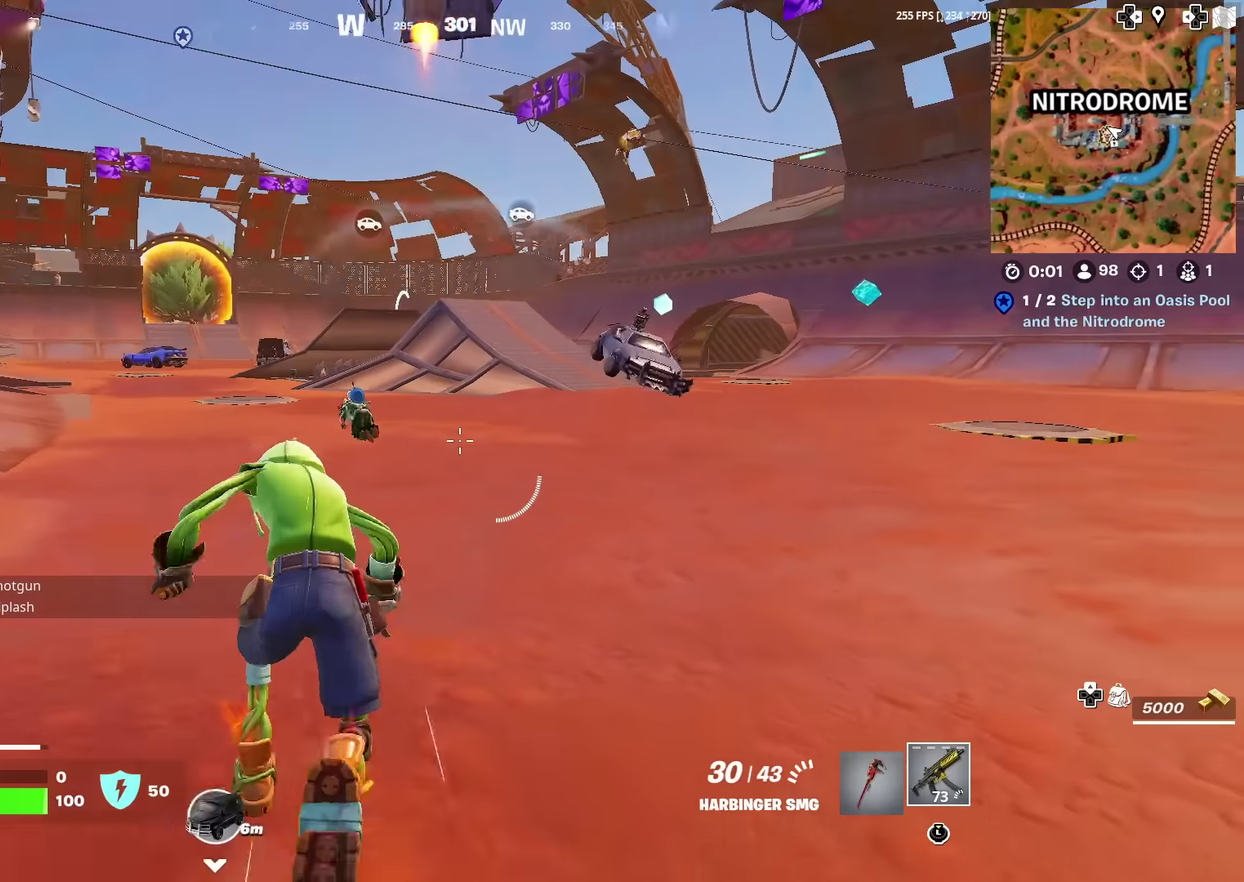
{"dt_ms": 500, "buttons": [], "left_stick": "up", "right_stick": "center", "events": [[183, "left_stick", "up-left"], [400, "left_stick", "up"]]}
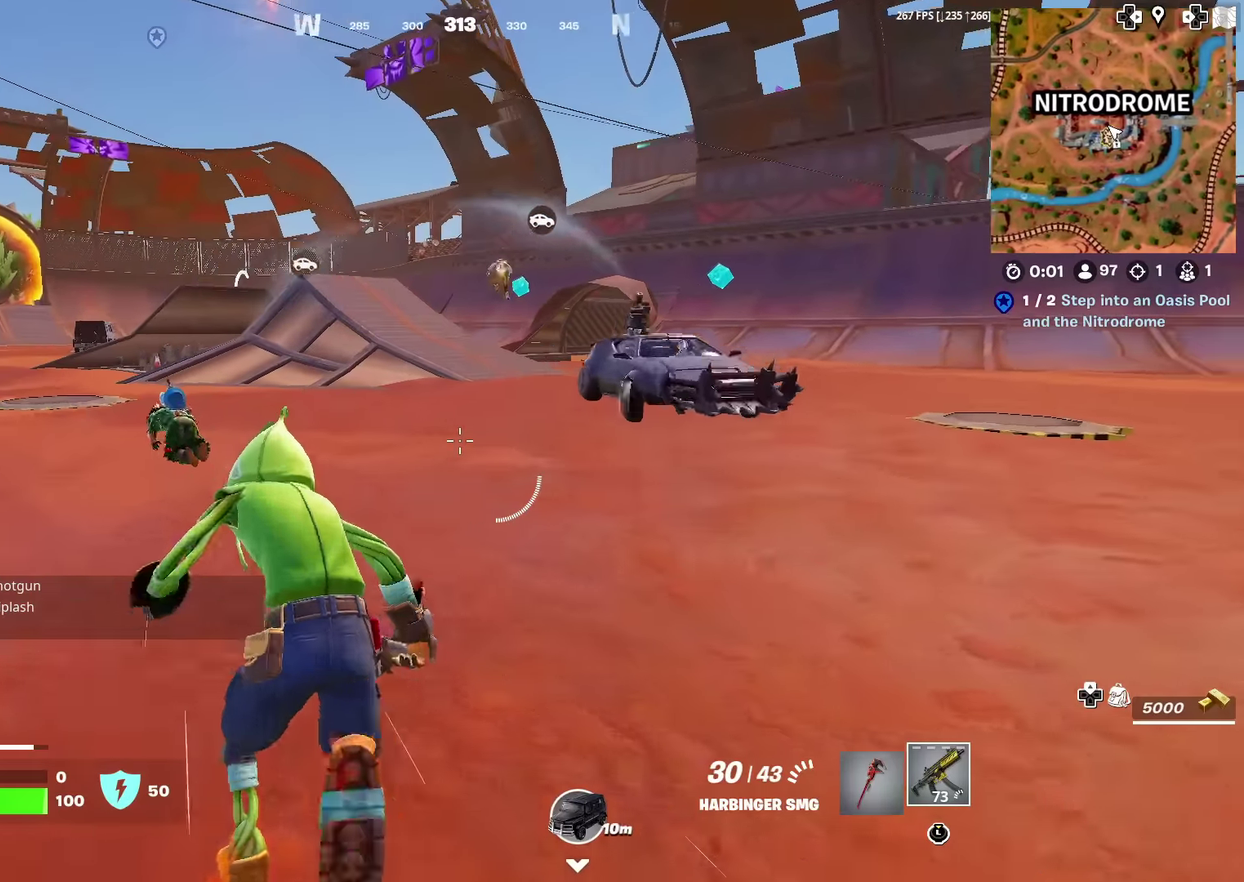
{"dt_ms": 400, "buttons": [], "left_stick": "up-right", "right_stick": "right", "events": [[67, "left_stick", "up-left"], [350, "left_stick", "up"], [400, "left_stick", "up-right"], [400, "right_stick", "right"]]}
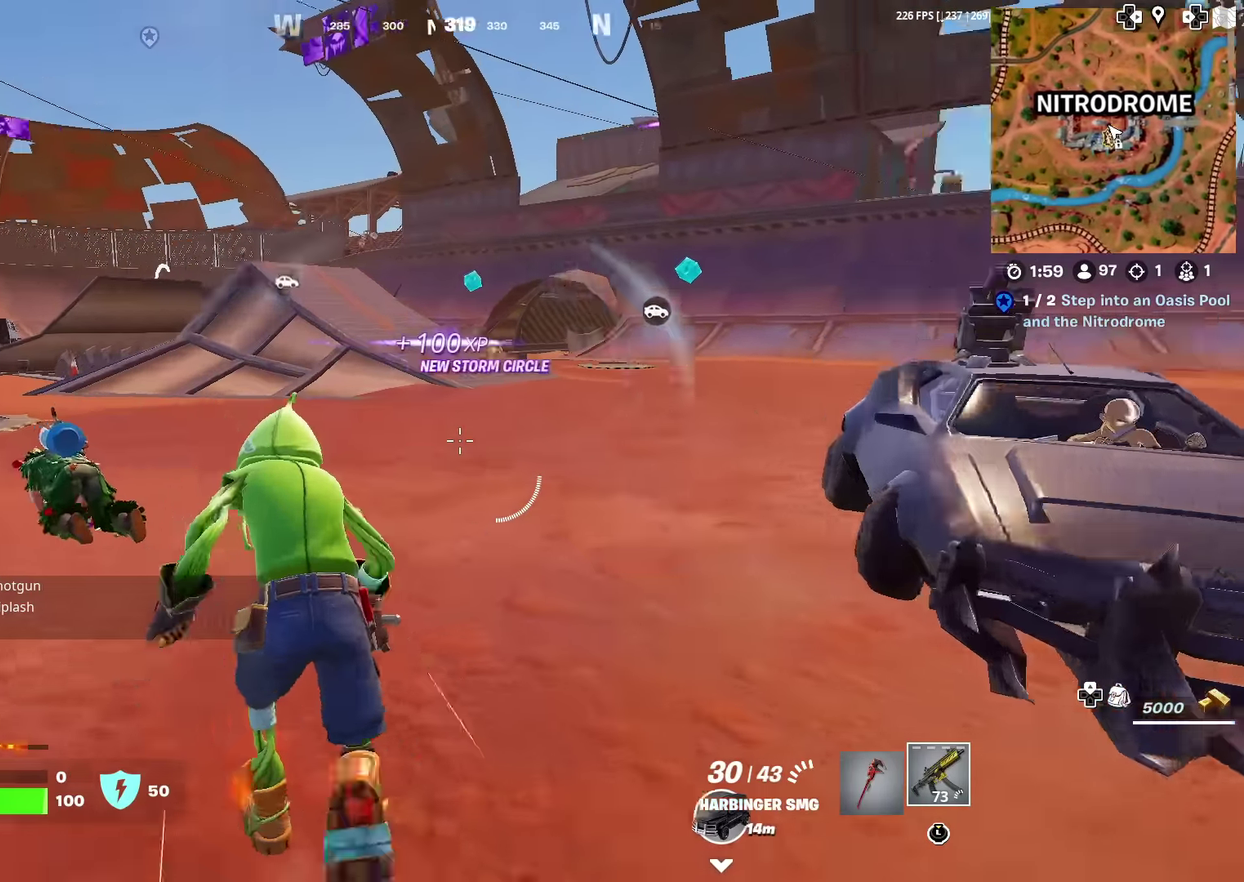
{"dt_ms": 601, "buttons": [], "left_stick": "center", "right_stick": "right", "events": [[284, "SQUARE", "down"], [367, "right_stick", "center"], [417, "SQUARE", "up"], [534, "left_stick", "center"], [584, "right_stick", "right"]]}
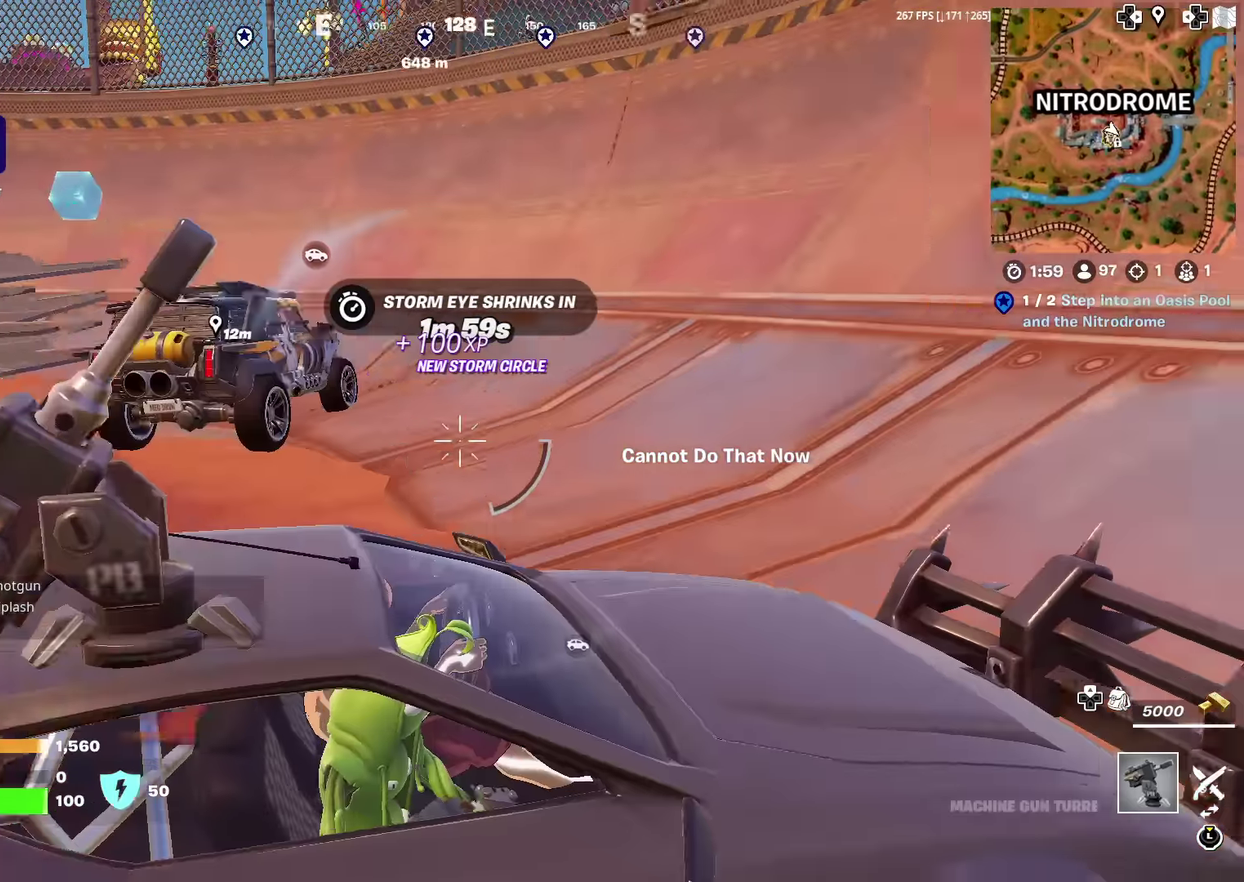
{"dt_ms": 400, "buttons": [], "left_stick": "right", "right_stick": "down-right", "events": [[117, "right_stick", "down"], [367, "left_stick", "right"], [400, "right_stick", "down-right"]]}
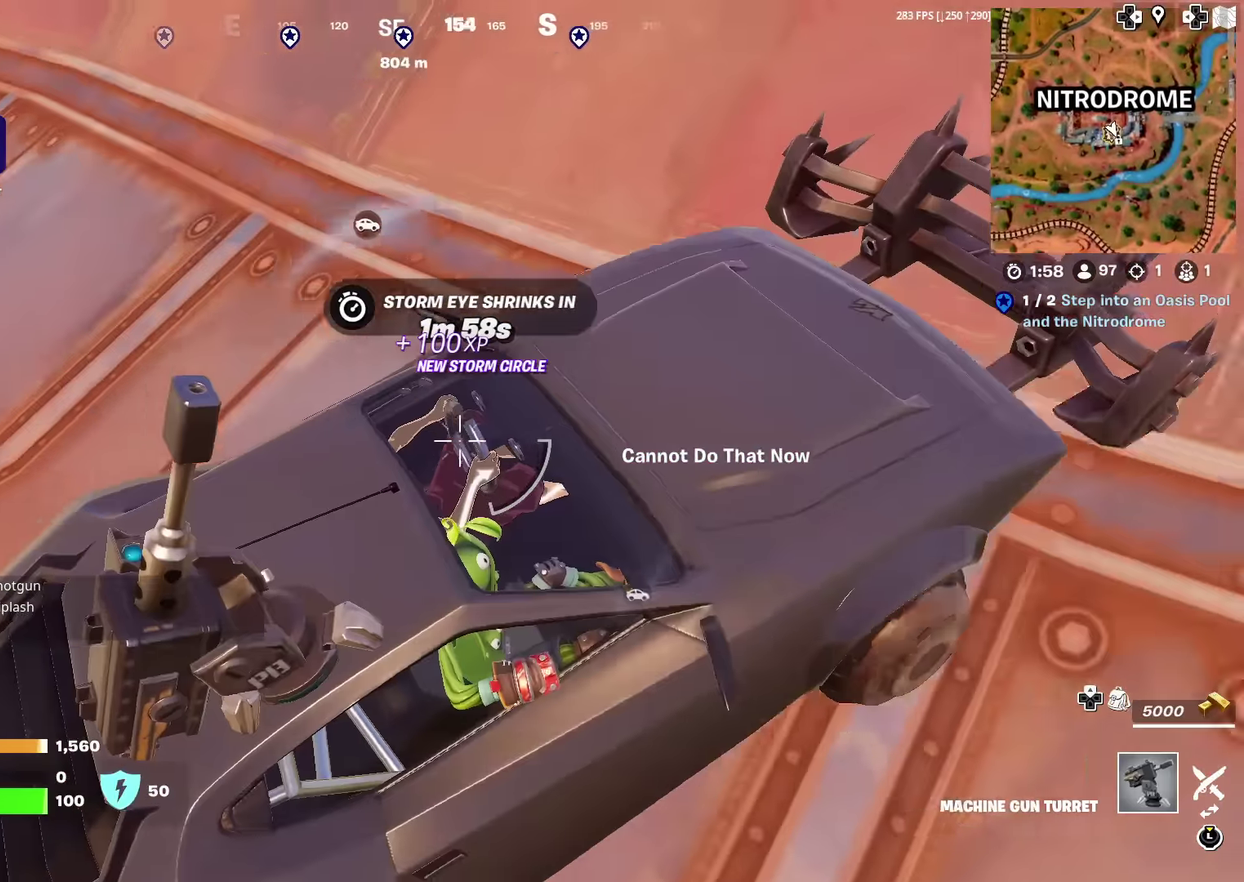
{"dt_ms": 601, "buttons": ["L2"], "left_stick": "right", "right_stick": "up-right", "events": [[34, "L2", "down"], [117, "right_stick", "down-left"], [301, "right_stick", "center"], [584, "right_stick", "up-right"]]}
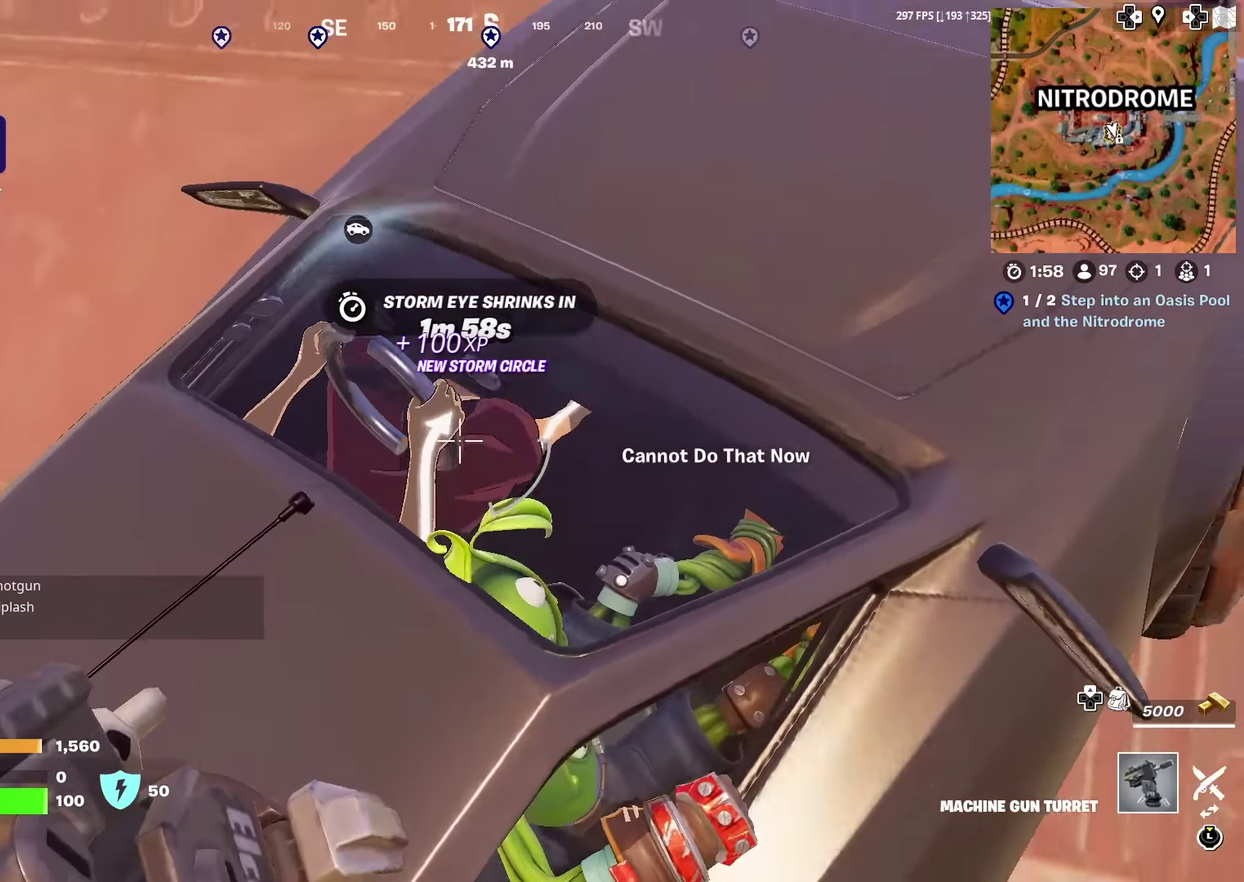
{"dt_ms": 300, "buttons": ["L2", "R2"], "left_stick": "right", "right_stick": "down-left", "events": [[17, "R2", "down"], [50, "right_stick", "left"], [100, "right_stick", "down-left"]]}
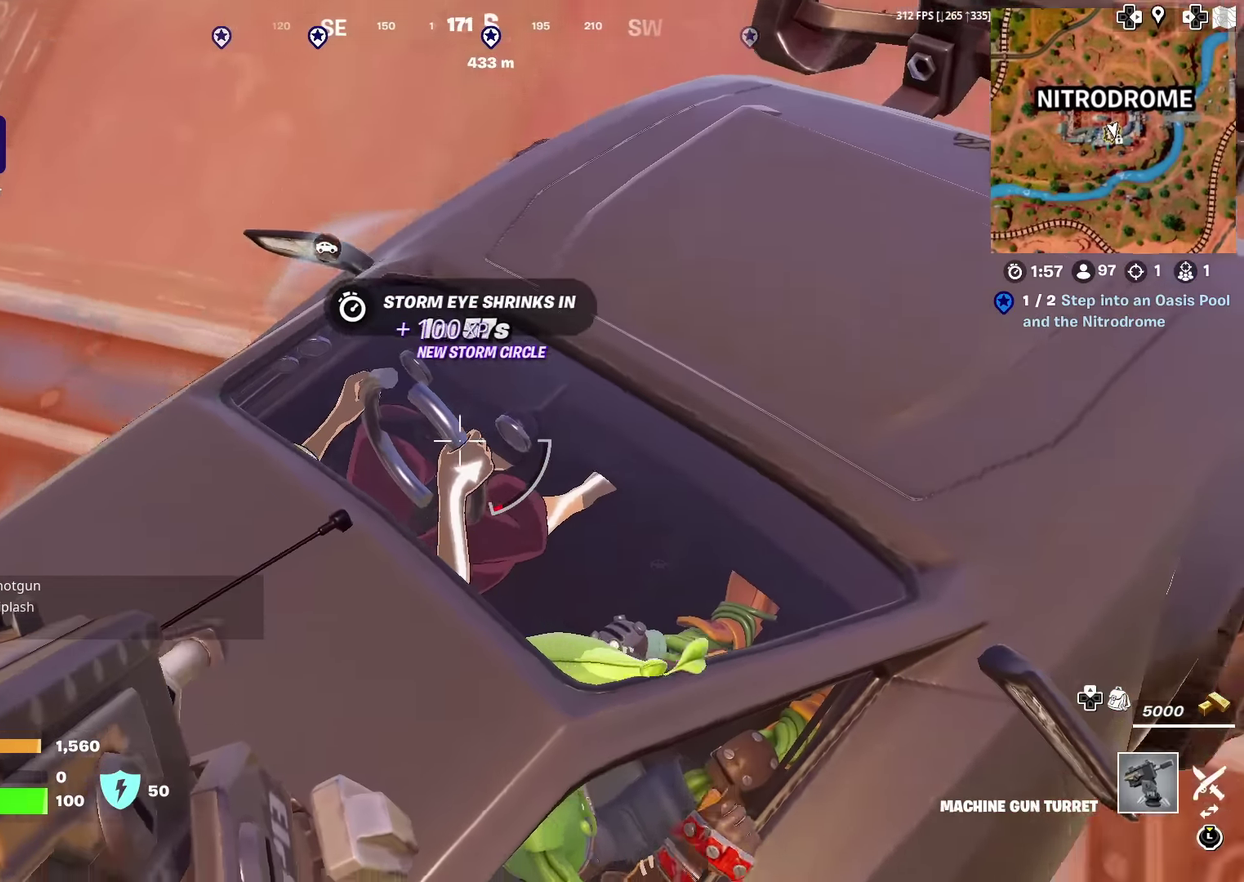
{"dt_ms": 701, "buttons": ["L2"], "left_stick": "right", "right_stick": "down", "events": [[34, "R2", "up"], [117, "left_stick", "down-right"], [484, "left_stick", "right"], [501, "right_stick", "down"], [568, "R2", "down"], [701, "R2", "up"]]}
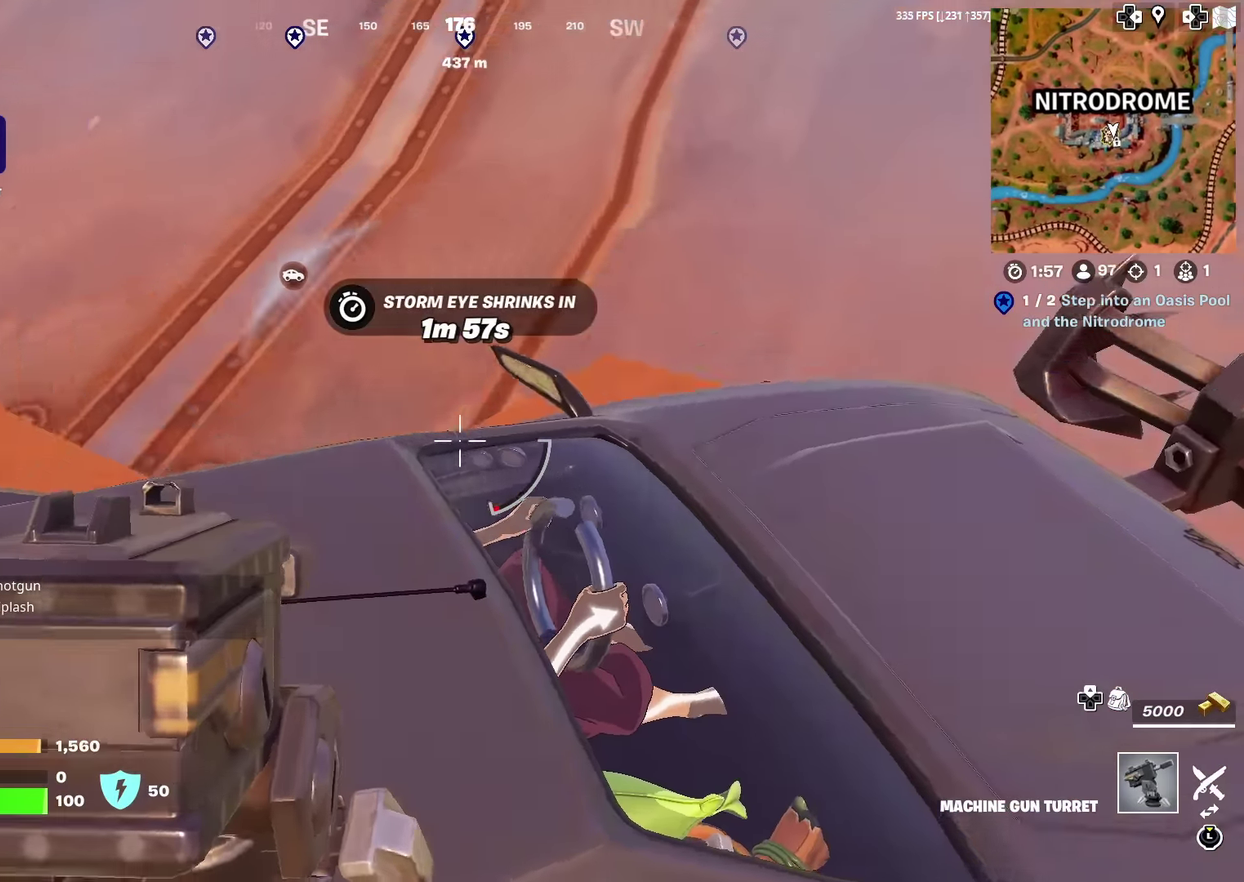
{"dt_ms": 300, "buttons": [], "left_stick": "right", "right_stick": "down-right", "events": [[17, "L2", "up"], [167, "right_stick", "down-right"]]}
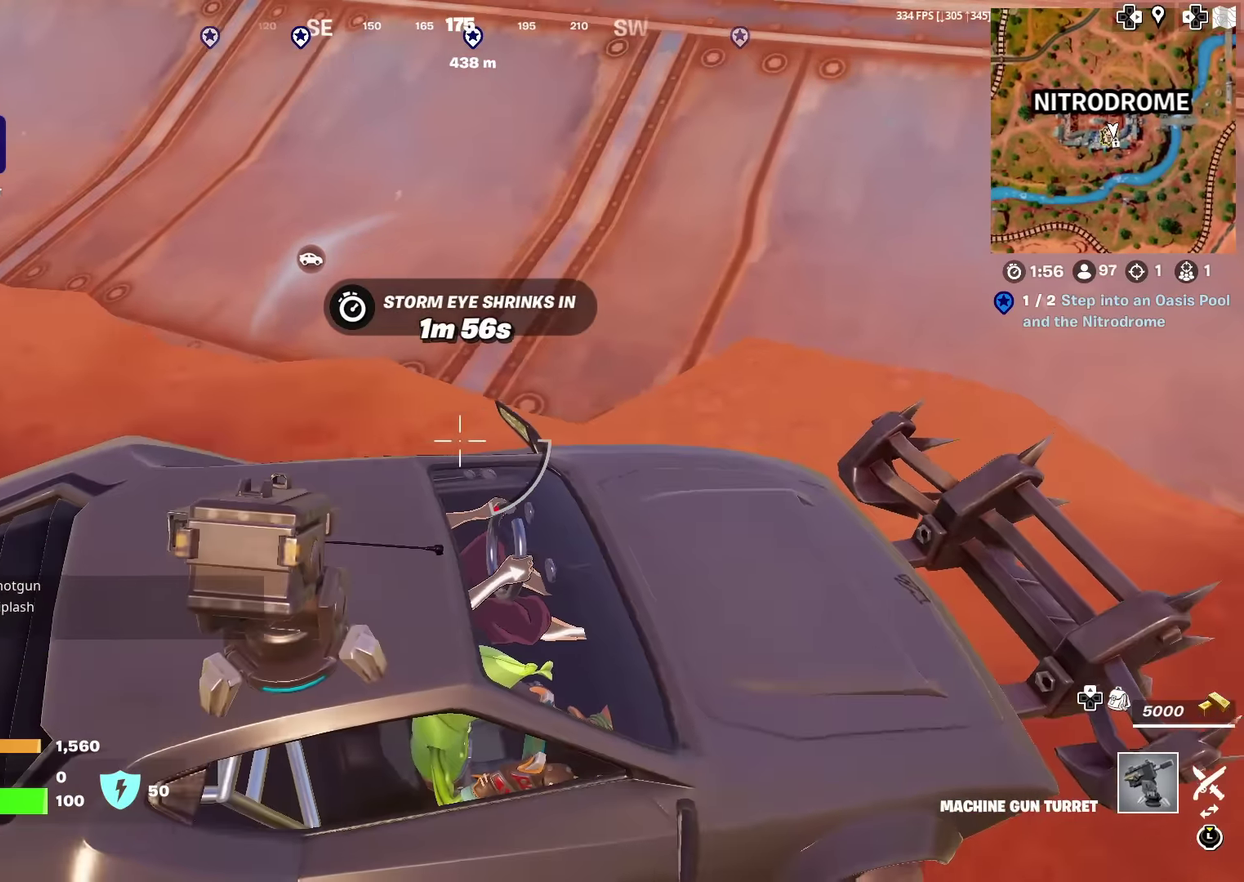
{"dt_ms": 901, "buttons": ["R2"], "left_stick": "center", "right_stick": "down", "events": [[201, "left_stick", "down-right"], [417, "right_stick", "down"], [534, "left_stick", "down"], [568, "R2", "down"], [584, "left_stick", "center"]]}
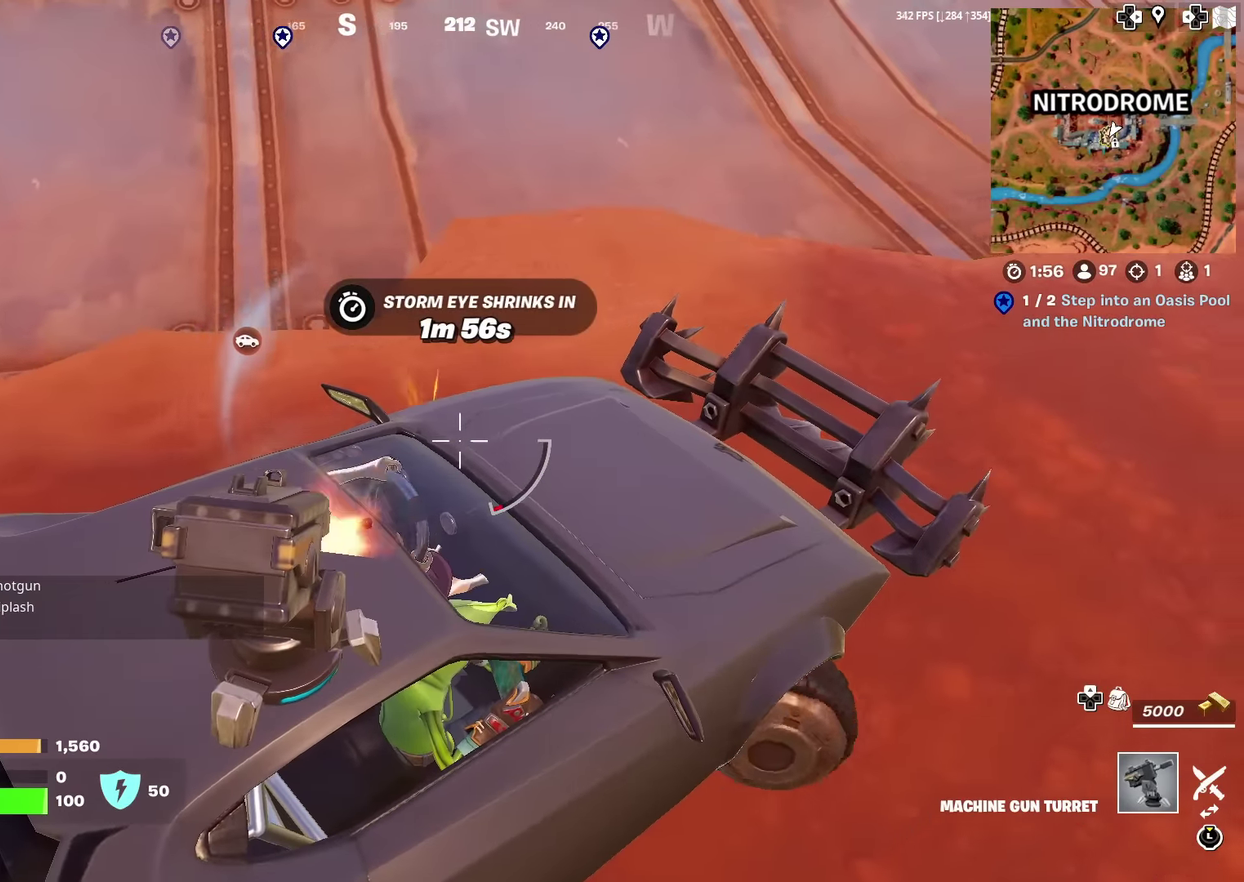
{"dt_ms": 301, "buttons": ["R2"], "left_stick": "center", "right_stick": "down-right", "events": [[117, "right_stick", "down-right"]]}
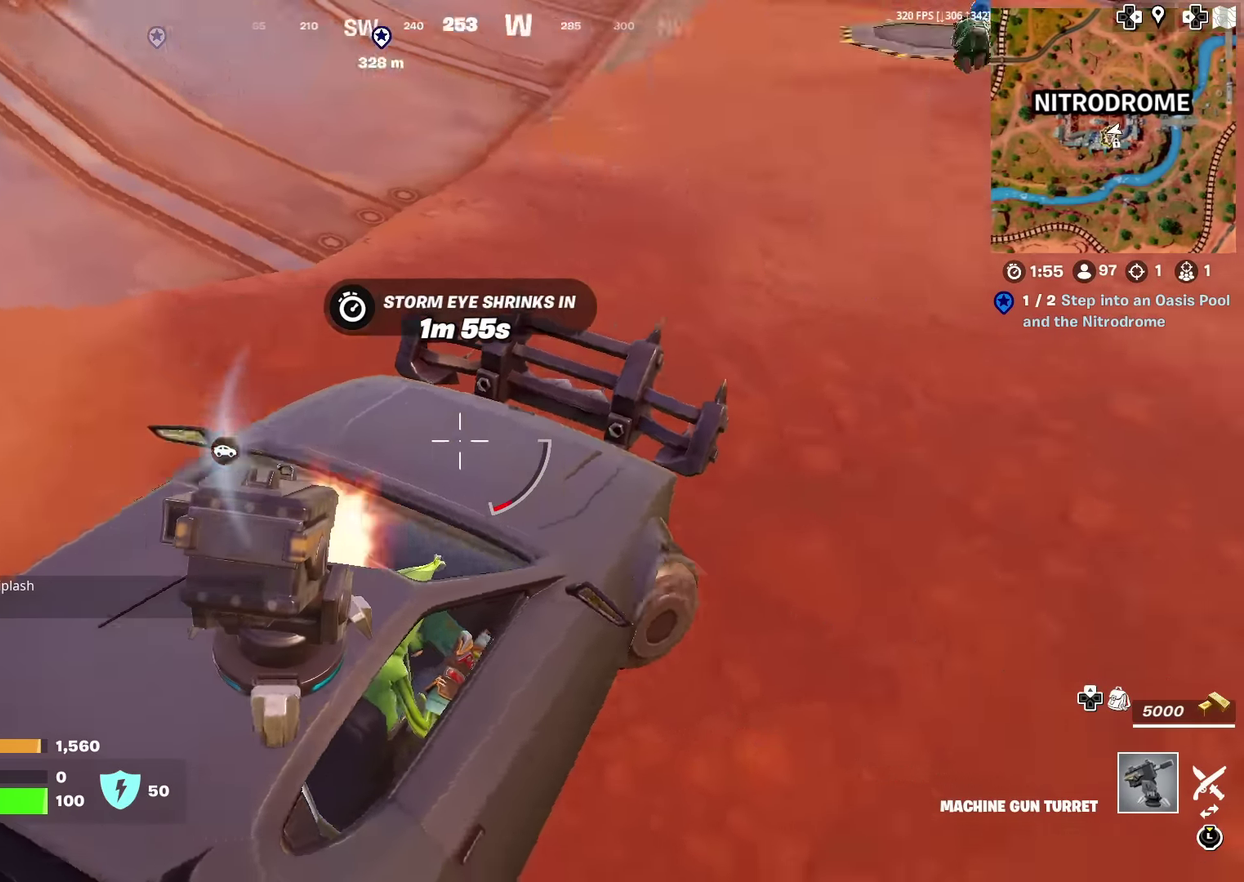
{"dt_ms": 700, "buttons": [], "left_stick": "center", "right_stick": "down-left", "events": [[183, "right_stick", "down"], [350, "right_stick", "up-right"], [367, "R2", "up"], [450, "right_stick", "up"], [550, "right_stick", "left"], [633, "right_stick", "down-left"]]}
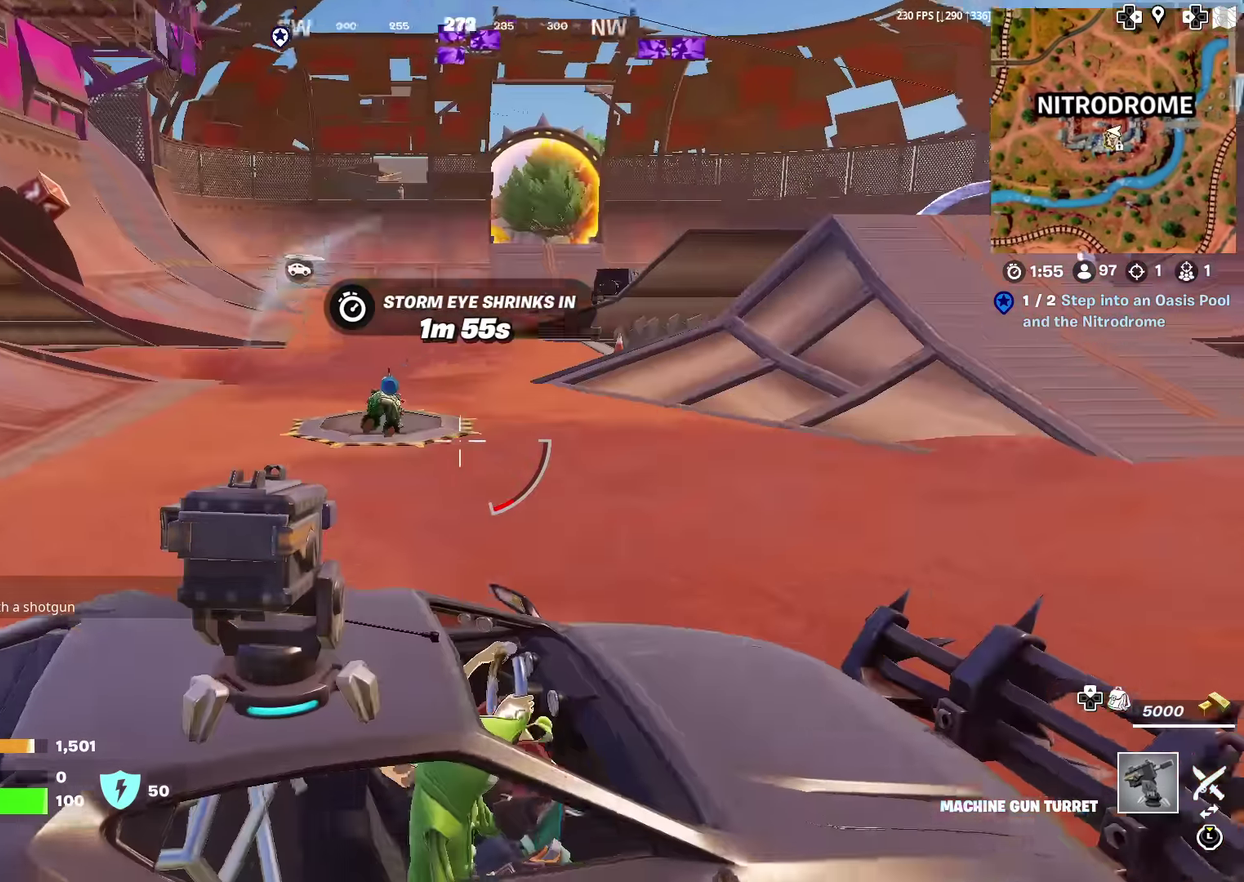
{"dt_ms": 301, "buttons": [], "left_stick": "center", "right_stick": "left", "events": [[17, "right_stick", "center"], [217, "right_stick", "left"]]}
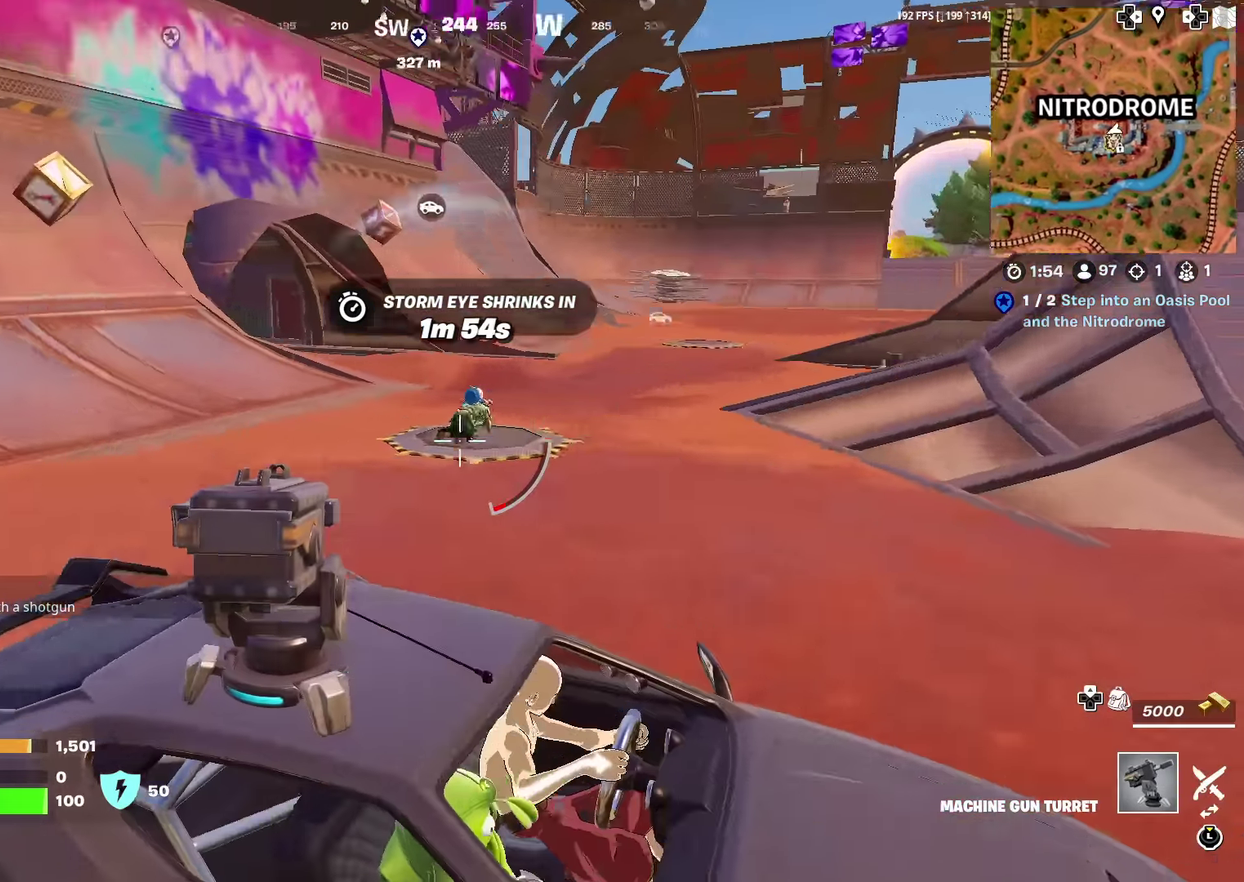
{"dt_ms": 600, "buttons": [], "left_stick": "center", "right_stick": "center", "events": [[50, "right_stick", "center"], [166, "right_stick", "up-right"], [250, "right_stick", "right"], [350, "right_stick", "center"]]}
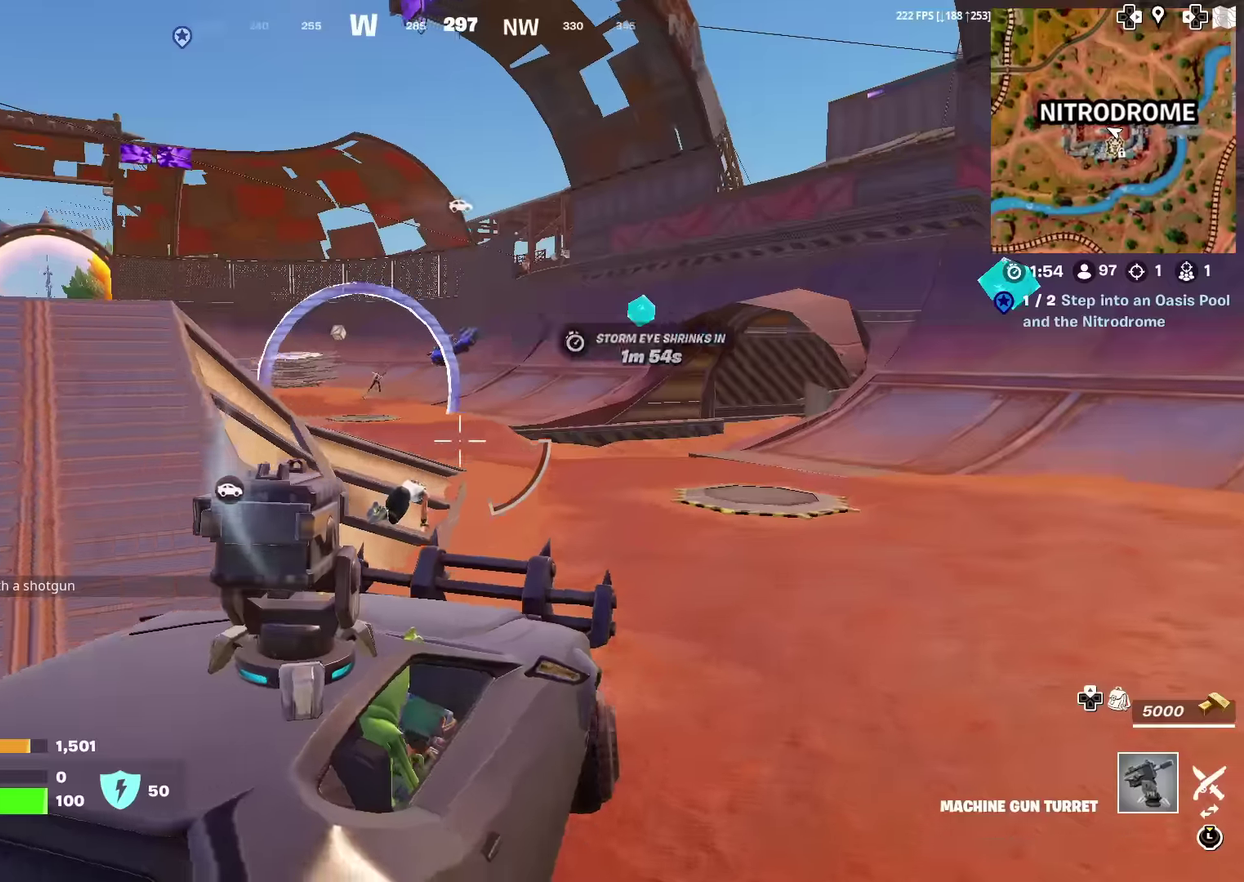
{"dt_ms": 401, "buttons": ["L2"], "left_stick": "center", "right_stick": "center", "events": [[50, "right_stick", "left"], [134, "right_stick", "center"], [284, "L2", "down"], [317, "right_stick", "right"], [401, "right_stick", "center"]]}